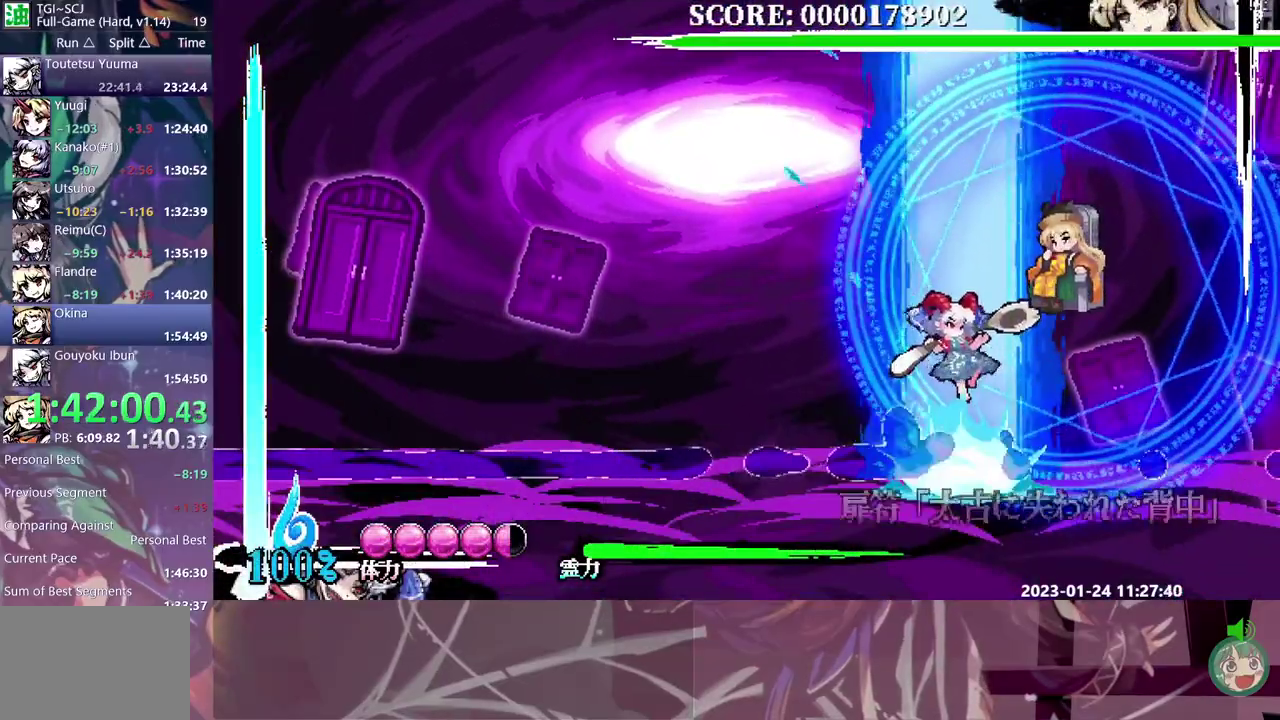
Gameplay with a controller (Nintendo layout); each line is a JSON object with the inputs held at the frame after it. "events" lists button and stick changes between this image and that frame as [ms after this image, input, new state], when the widget could be followed in between. Not read: A DPAD_DOWN L3 R3.
{"buttons": ["B", "DPAD_UP"], "events": [[67, "B", "down"], [150, "B", "up"], [217, "B", "down"], [283, "B", "up"], [350, "B", "down"], [433, "B", "up"], [483, "B", "down"]]}
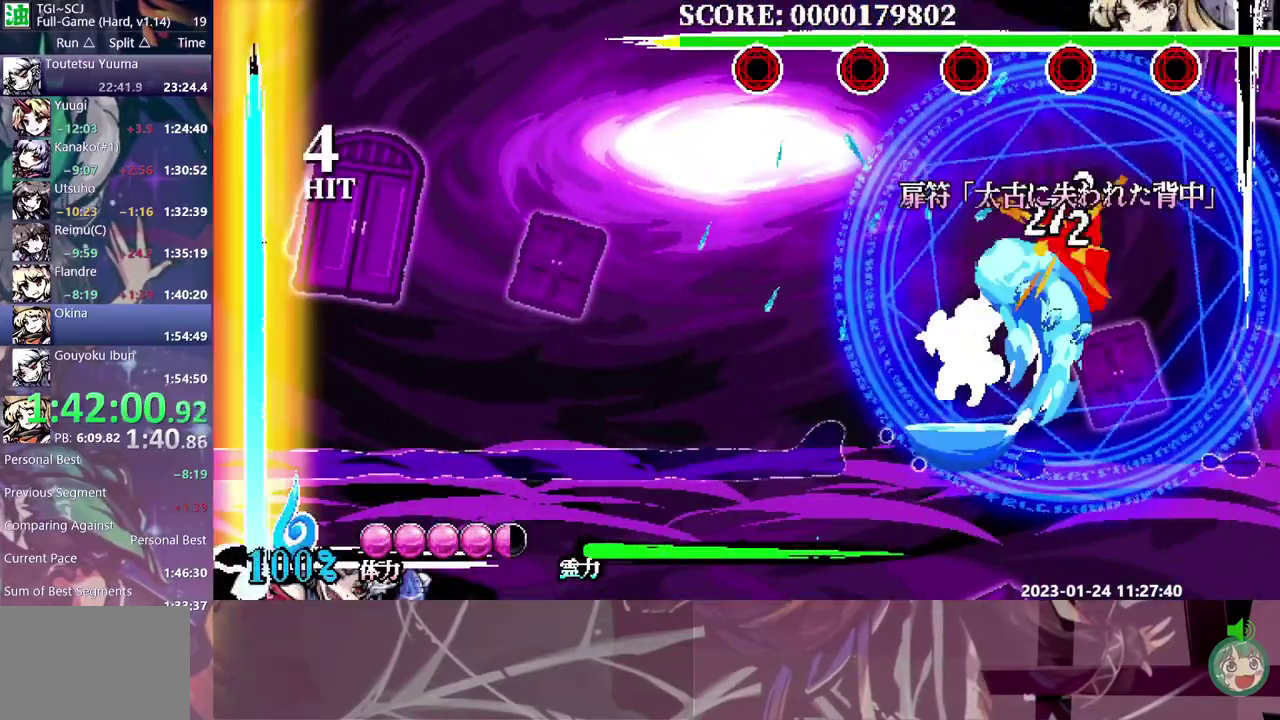
{"buttons": ["B"], "events": [[83, "B", "up"], [83, "DPAD_UP", "up"], [100, "DPAD_RIGHT", "down"], [133, "B", "down"], [150, "DPAD_RIGHT", "up"], [217, "B", "up"], [283, "B", "down"], [367, "B", "up"], [433, "B", "down"]]}
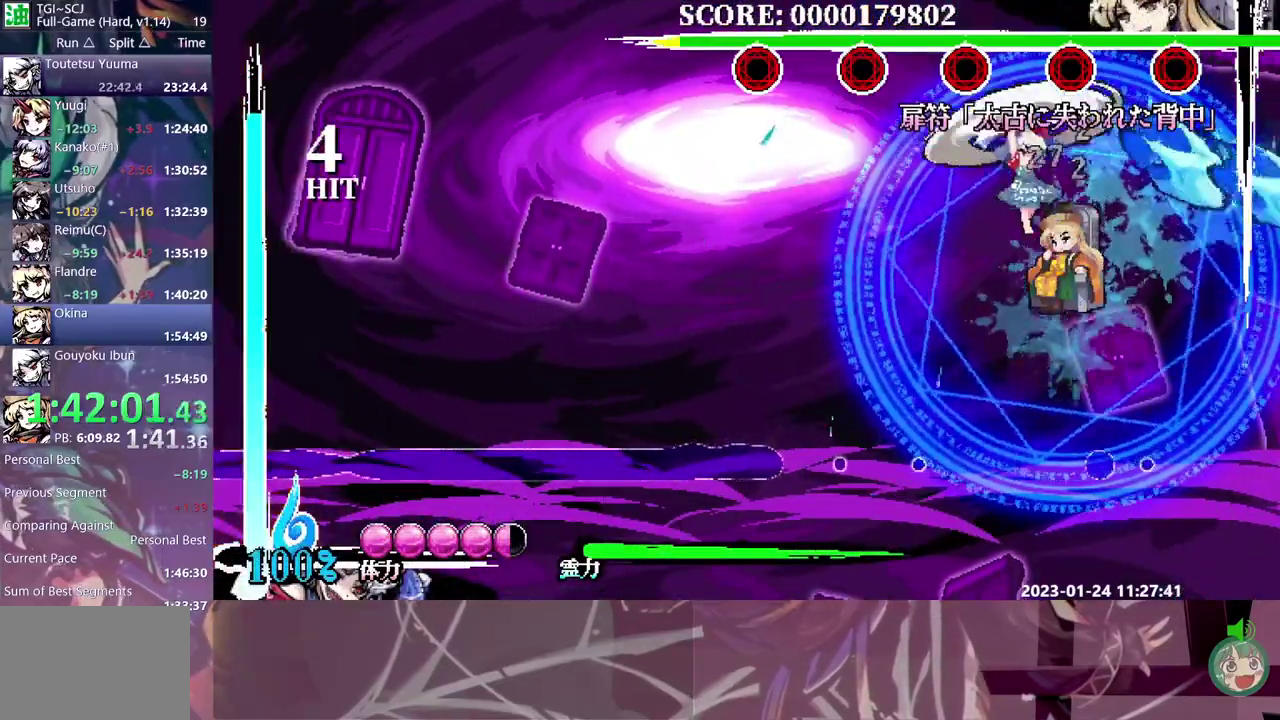
{"buttons": [], "events": [[17, "B", "up"], [83, "B", "down"], [117, "DPAD_LEFT", "down"], [167, "B", "up"], [217, "DPAD_LEFT", "up"], [233, "B", "down"], [317, "B", "up"], [367, "B", "down"], [467, "B", "up"]]}
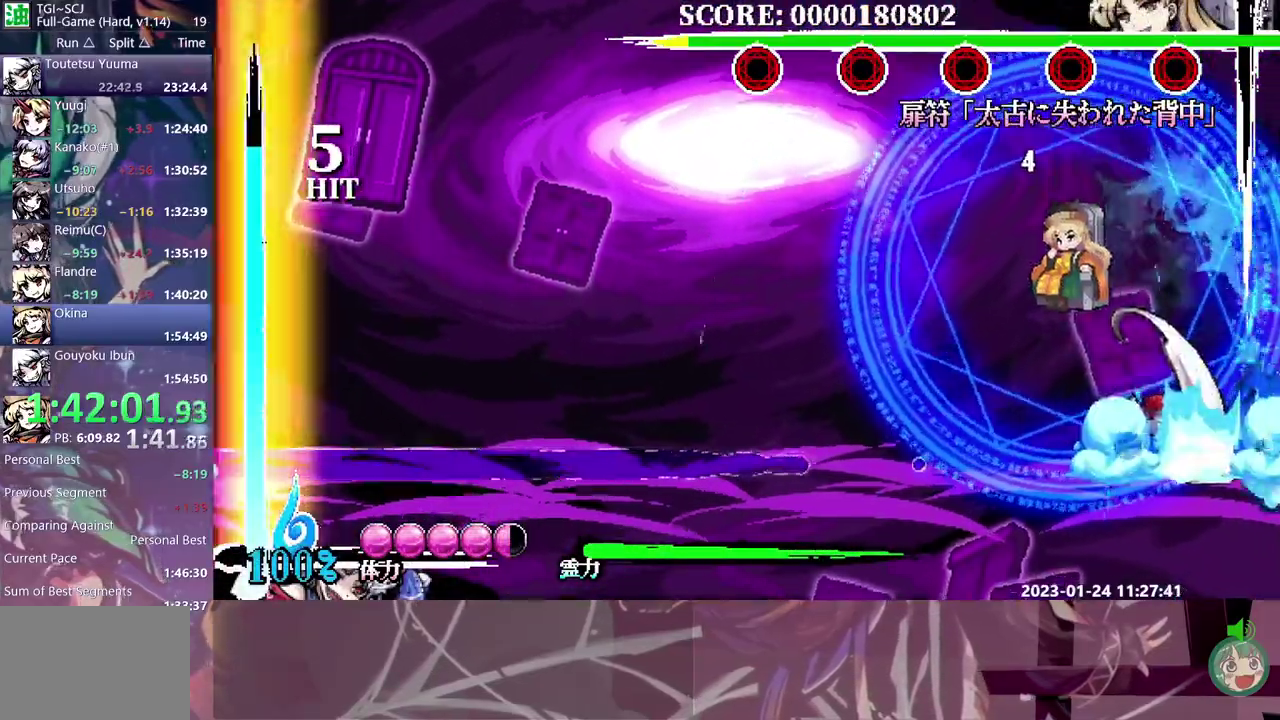
{"buttons": [], "events": [[33, "B", "down"], [100, "B", "up"], [183, "B", "down"], [250, "B", "up"], [300, "B", "down"], [400, "B", "up"]]}
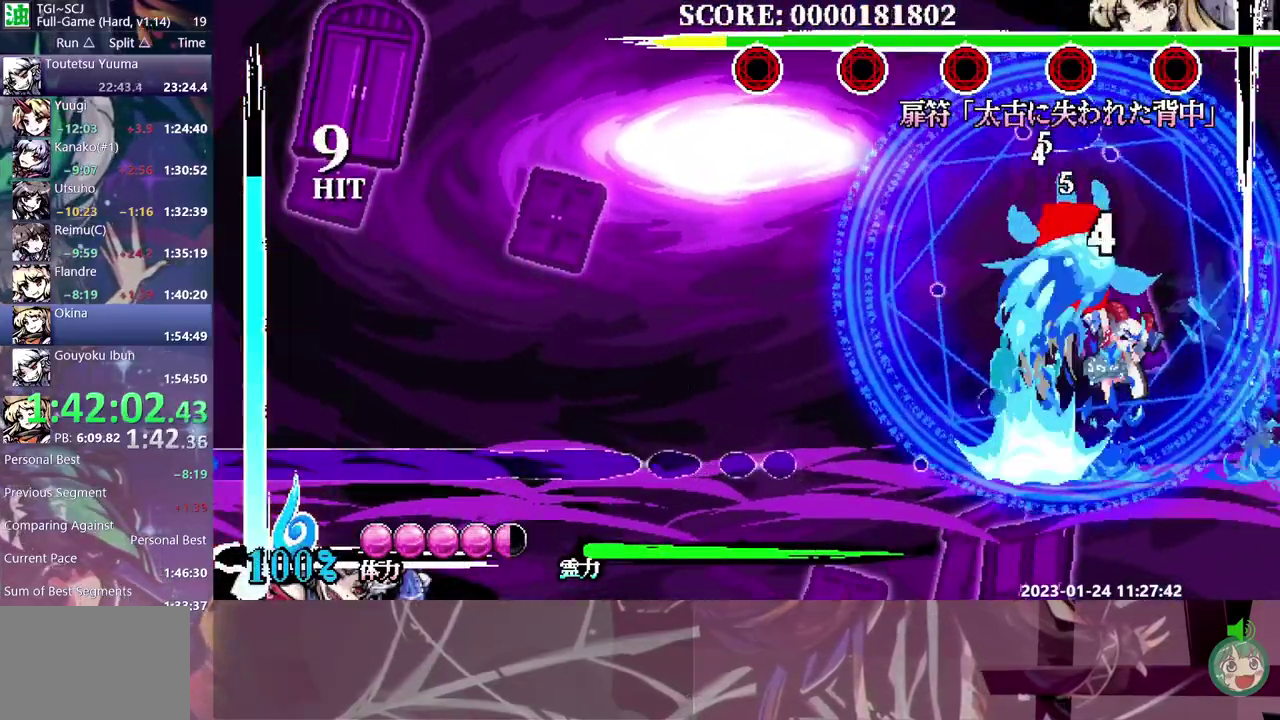
{"buttons": ["DPAD_RIGHT"], "events": [[100, "DPAD_RIGHT", "down"]]}
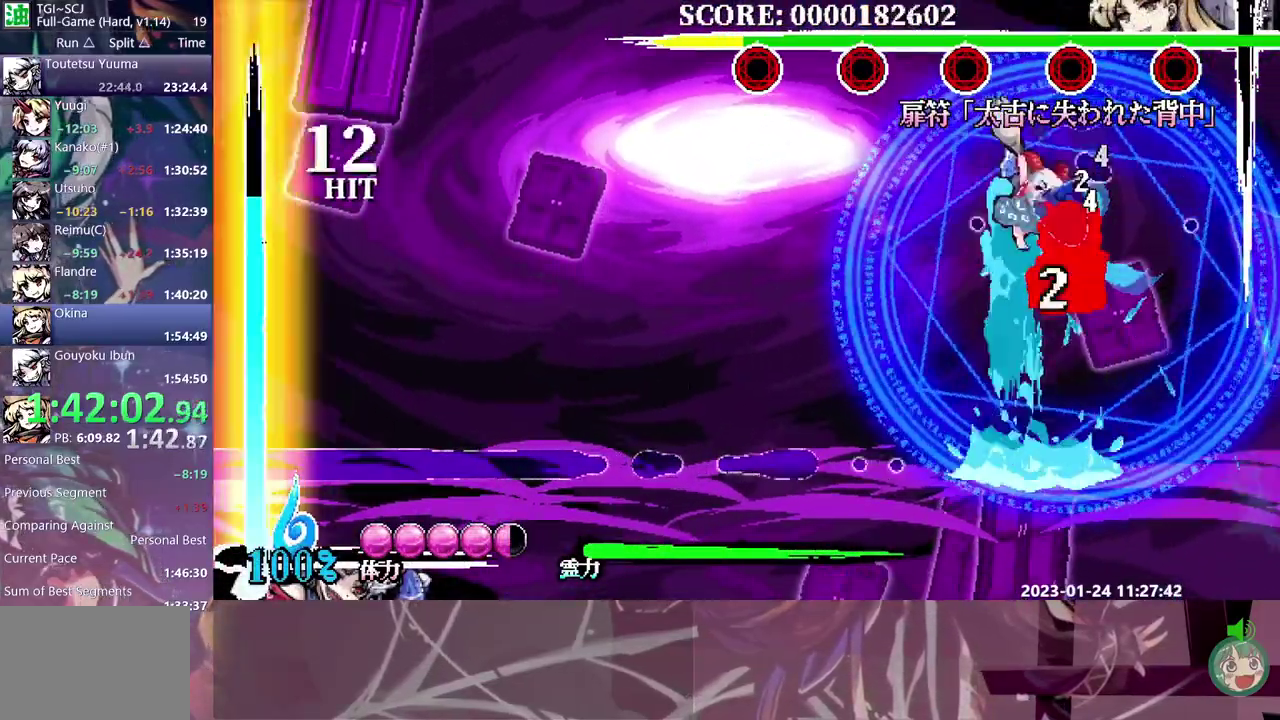
{"buttons": ["DPAD_RIGHT"], "events": [[100, "B", "down"], [167, "B", "up"], [233, "B", "down"], [317, "B", "up"], [383, "B", "down"], [450, "B", "up"]]}
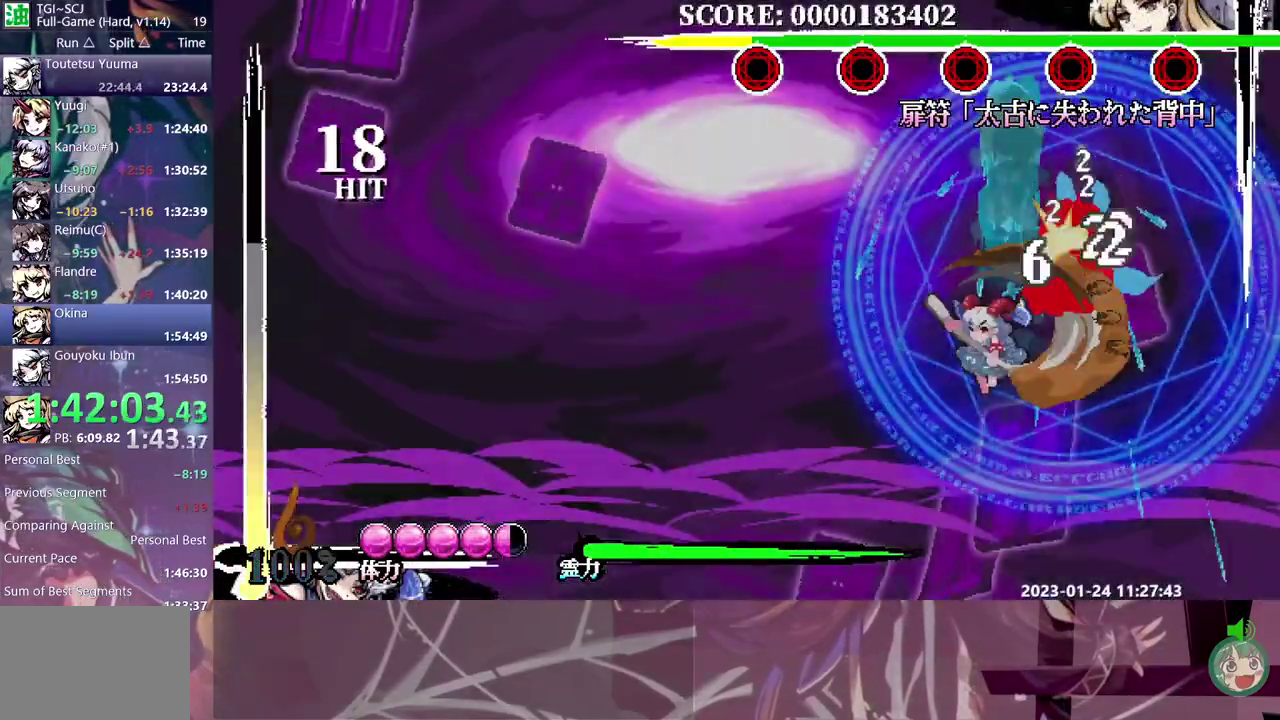
{"buttons": ["DPAD_UP"], "events": [[17, "B", "down"], [33, "DPAD_RIGHT", "up"], [100, "B", "up"], [167, "DPAD_UP", "down"], [267, "B", "down"], [333, "B", "up"], [400, "B", "down"], [483, "B", "up"]]}
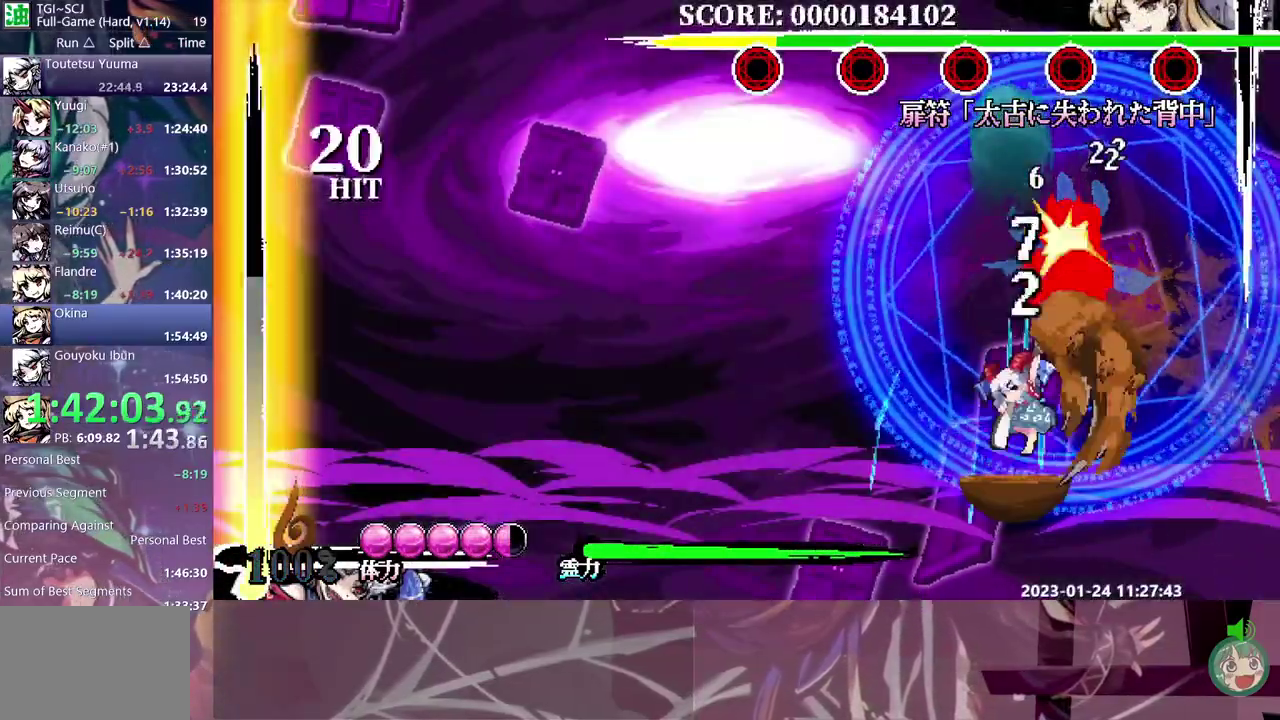
{"buttons": ["B"], "events": [[50, "B", "down"], [133, "B", "up"], [200, "B", "down"], [267, "DPAD_UP", "up"], [283, "B", "up"], [350, "B", "down"], [433, "B", "up"], [483, "B", "down"]]}
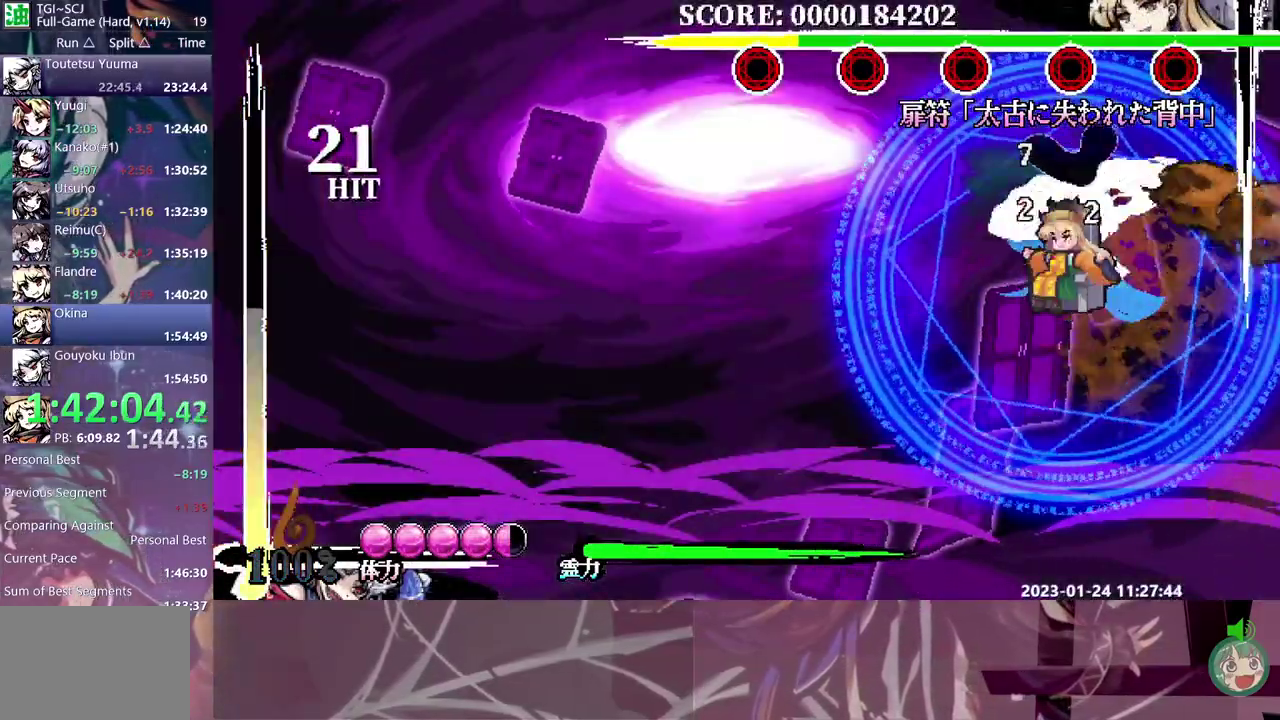
{"buttons": ["B"], "events": [[233, "B", "up"], [250, "DPAD_LEFT", "down"], [283, "B", "down"], [333, "DPAD_LEFT", "up"], [367, "B", "up"], [433, "B", "down"]]}
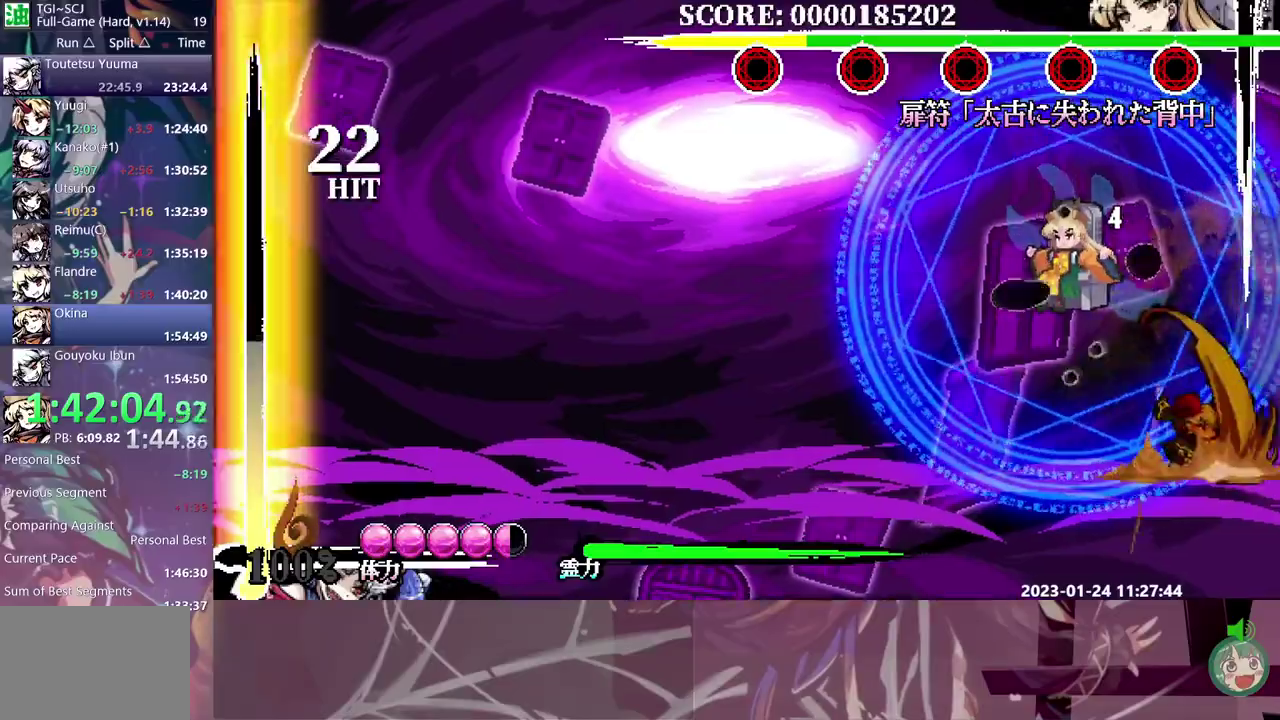
{"buttons": [], "events": [[17, "B", "up"], [83, "B", "down"], [150, "B", "up"], [217, "B", "down"], [300, "B", "up"], [350, "B", "down"], [467, "B", "up"]]}
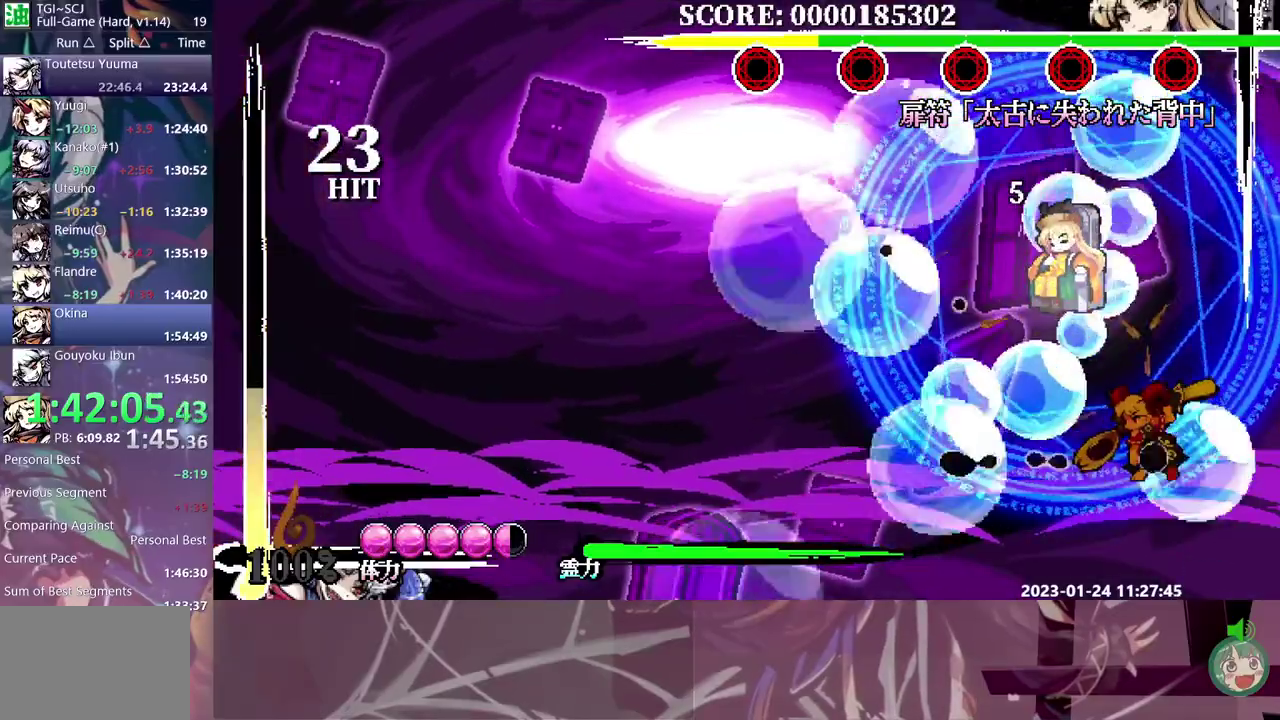
{"buttons": [], "events": [[33, "DPAD_LEFT", "down"], [167, "B", "down"], [217, "DPAD_LEFT", "up"], [233, "B", "up"], [300, "B", "down"], [367, "B", "up"]]}
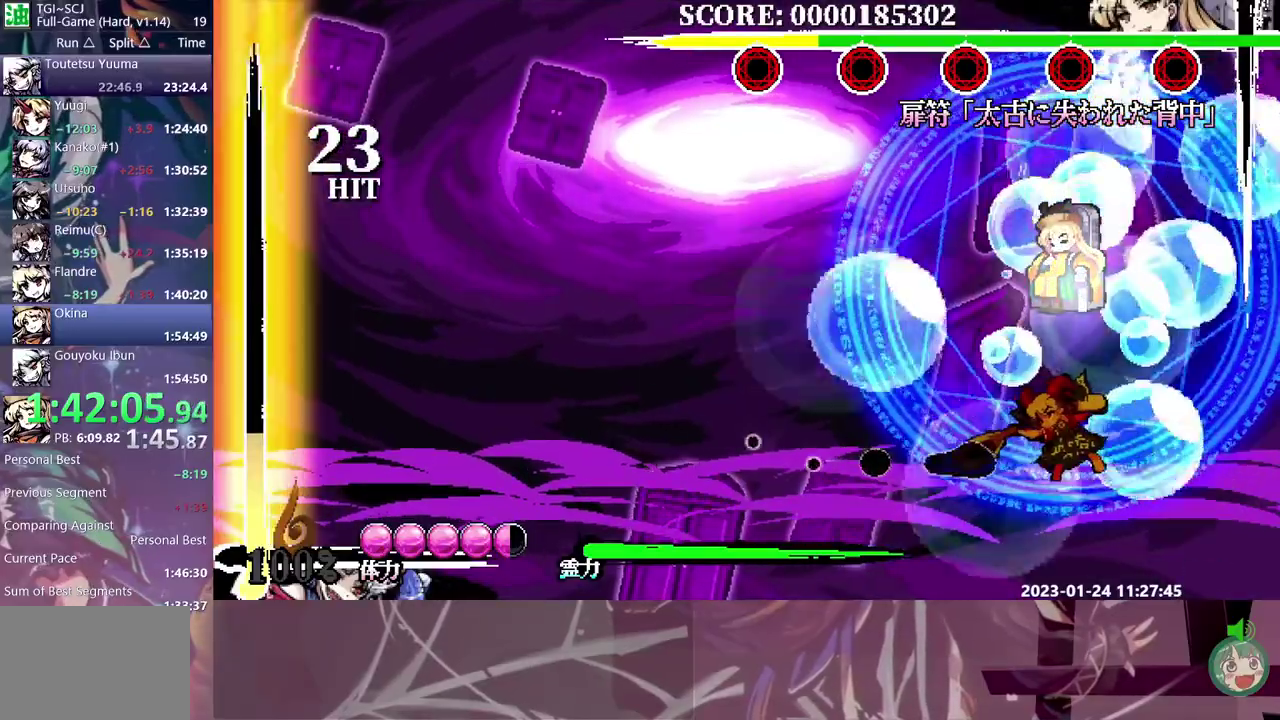
{"buttons": ["DPAD_UP"], "events": [[167, "DPAD_UP", "down"], [200, "B", "down"], [250, "B", "up"], [433, "B", "down"], [500, "B", "up"]]}
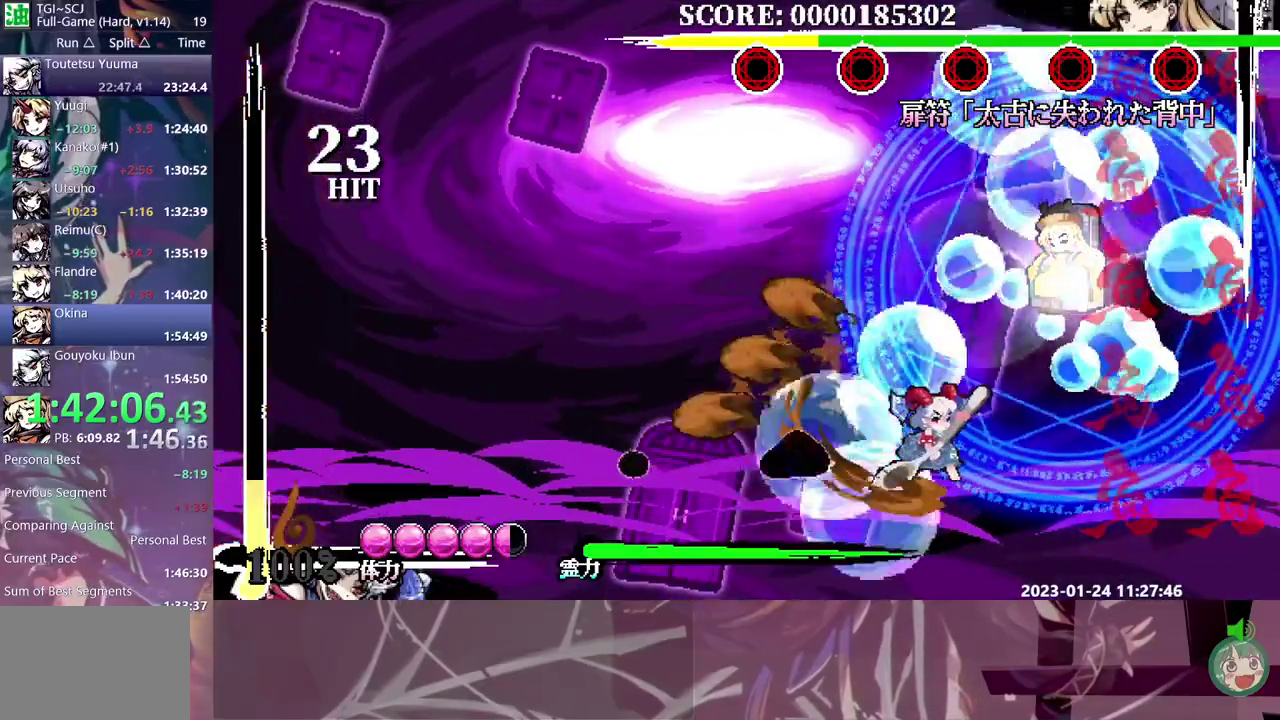
{"buttons": [], "events": [[67, "DPAD_UP", "up"], [233, "B", "down"], [317, "B", "up"], [383, "B", "down"], [467, "B", "up"]]}
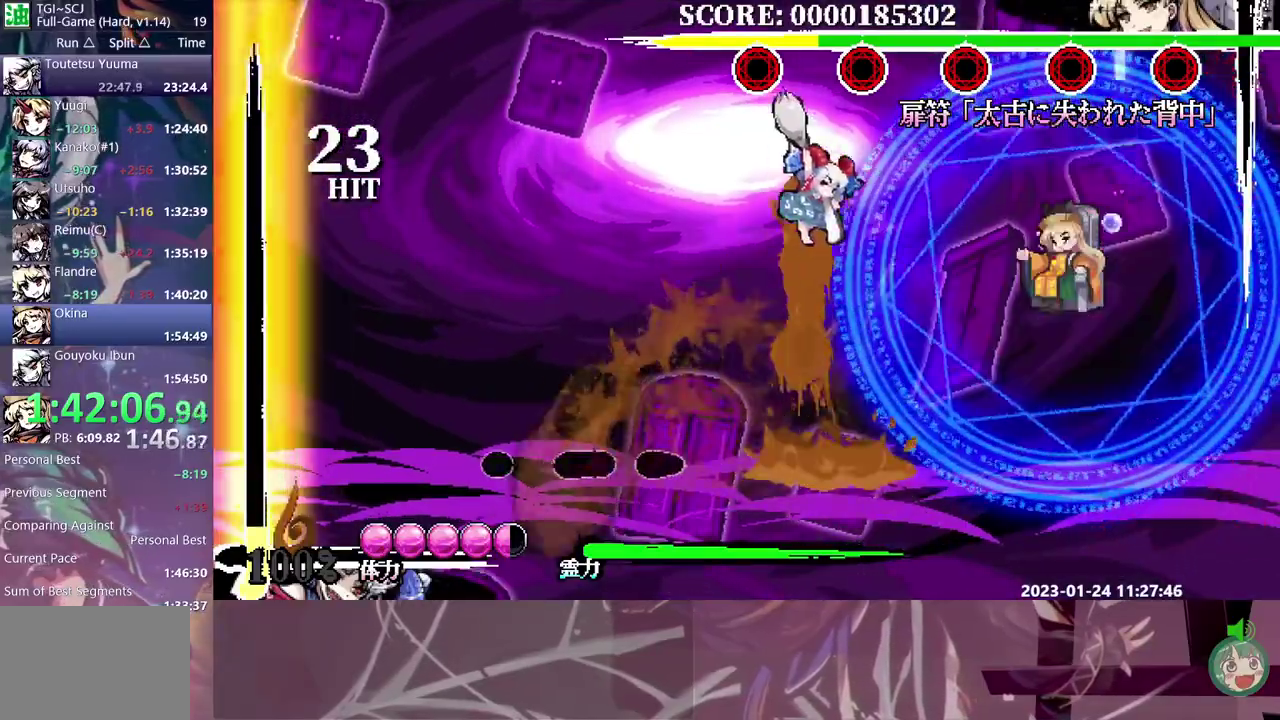
{"buttons": ["DPAD_RIGHT"], "events": [[100, "DPAD_RIGHT", "down"]]}
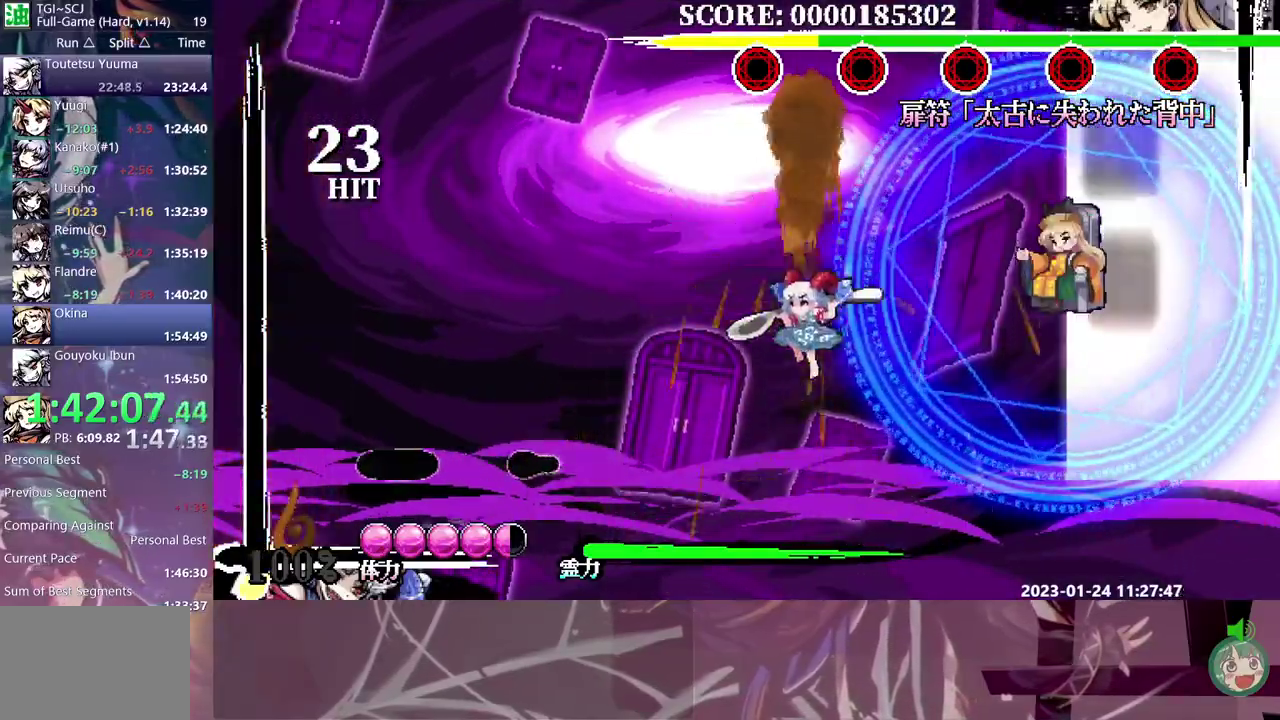
{"buttons": [], "events": [[283, "DPAD_RIGHT", "up"], [350, "B", "down"], [433, "B", "up"]]}
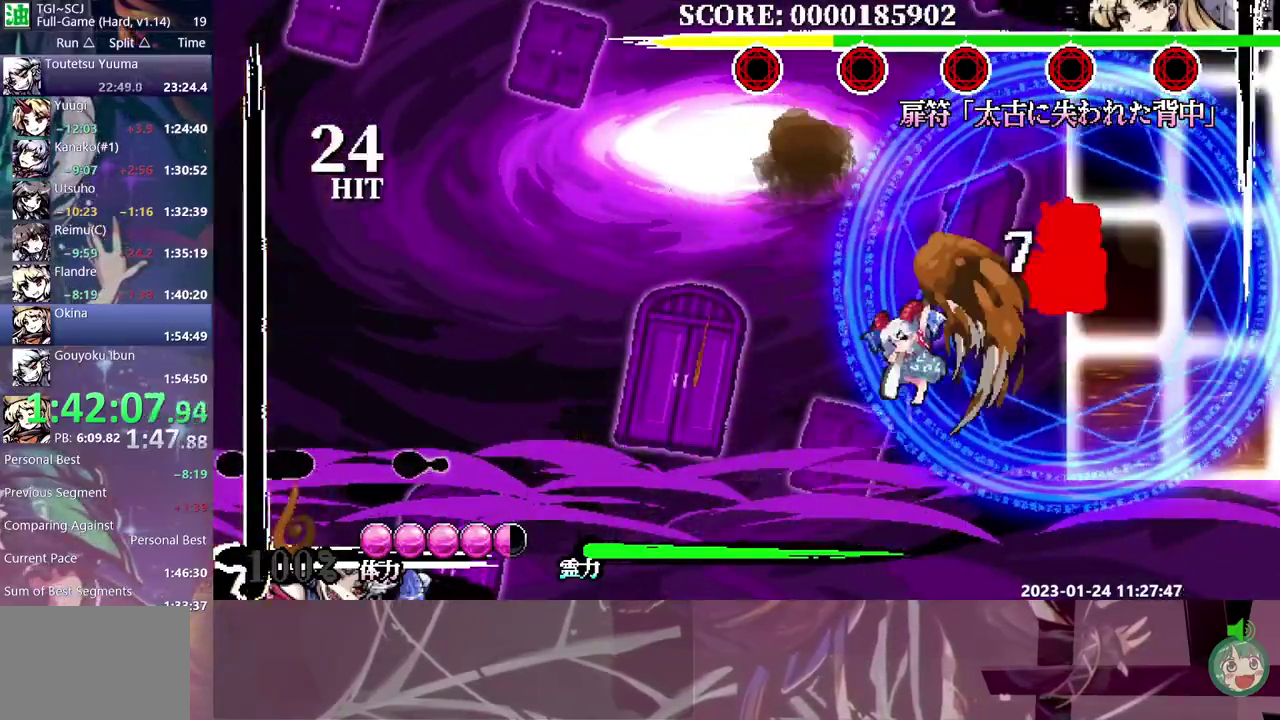
{"buttons": [], "events": [[17, "DPAD_RIGHT", "down"], [150, "B", "down"], [217, "B", "up"], [283, "B", "down"], [367, "B", "up"], [383, "DPAD_RIGHT", "up"], [417, "DPAD_LEFT", "down"], [483, "DPAD_LEFT", "up"]]}
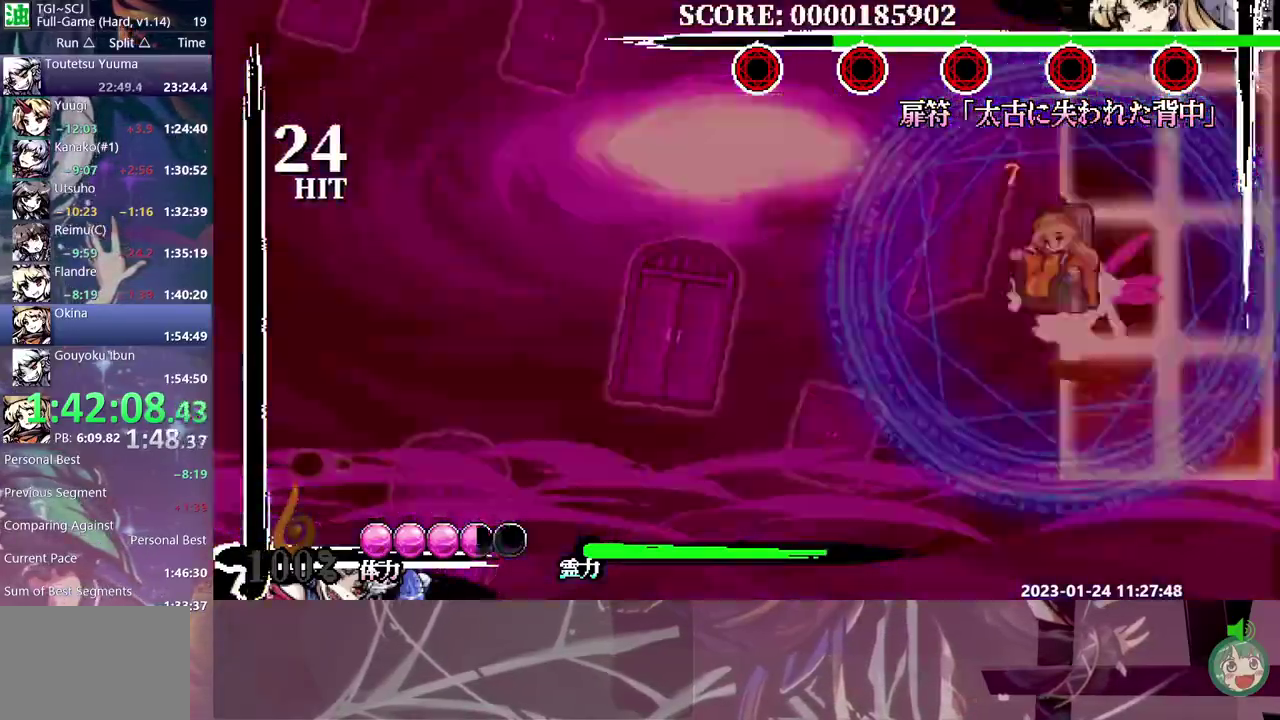
{"buttons": [], "events": []}
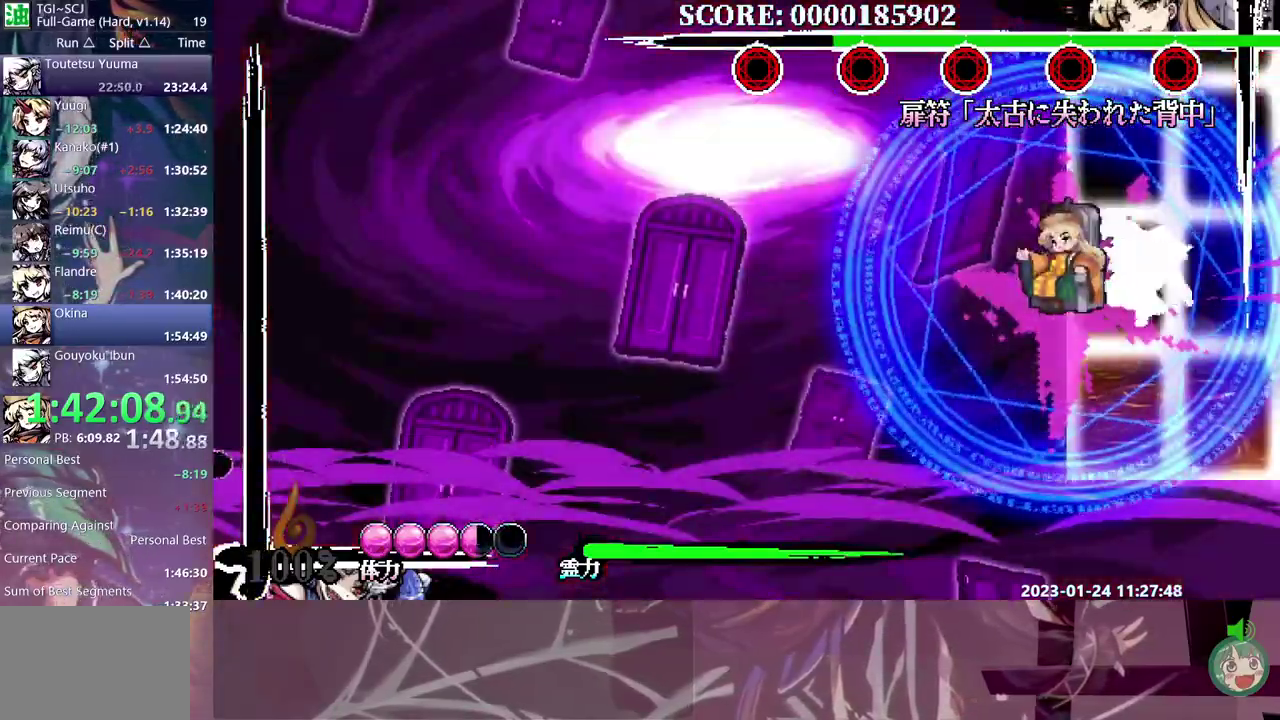
{"buttons": ["B"], "events": [[483, "B", "down"]]}
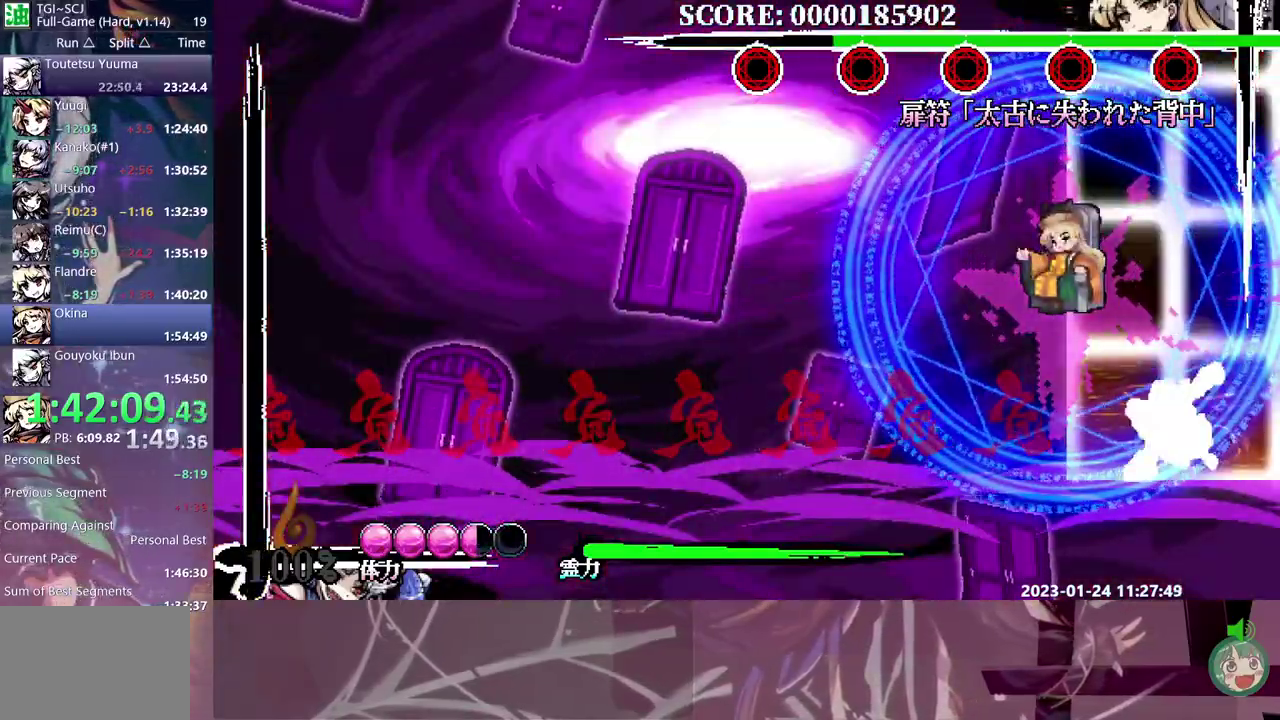
{"buttons": [], "events": [[83, "B", "up"], [267, "B", "down"], [317, "B", "up"], [317, "DPAD_LEFT", "down"], [367, "DPAD_LEFT", "up"], [383, "B", "down"], [483, "B", "up"]]}
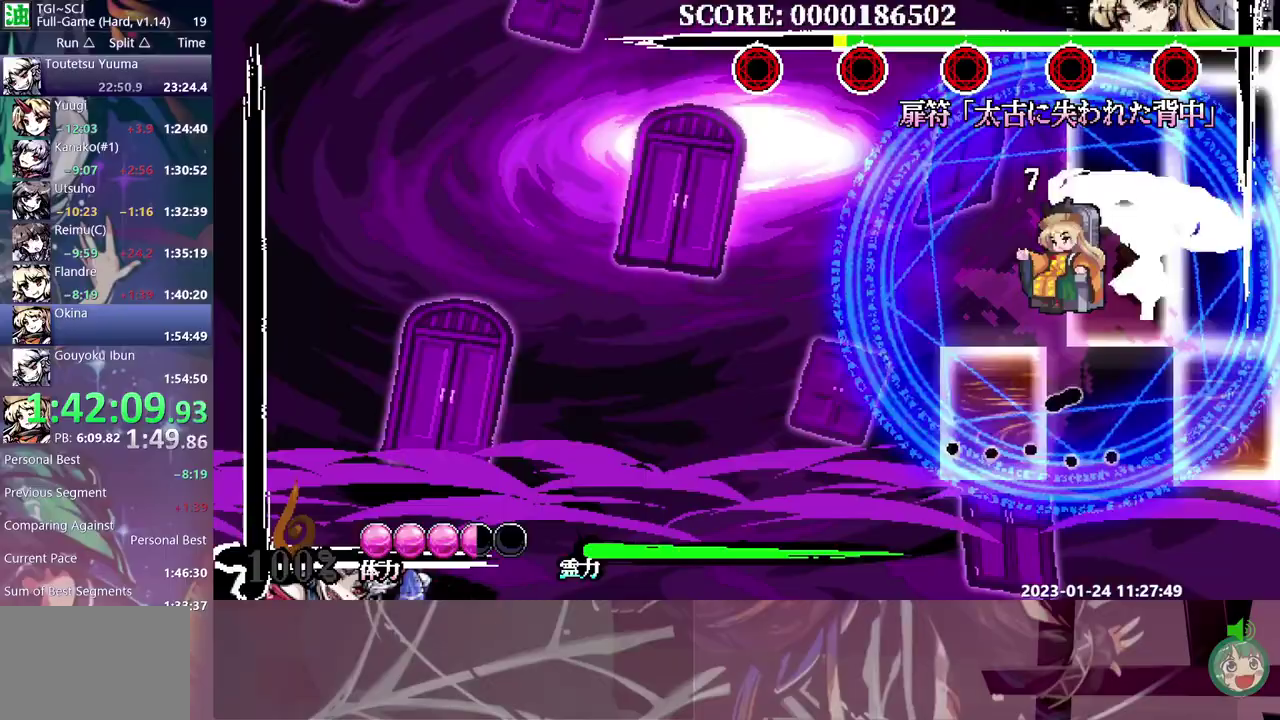
{"buttons": [], "events": [[50, "B", "down"], [133, "B", "up"], [217, "B", "down"], [283, "B", "up"]]}
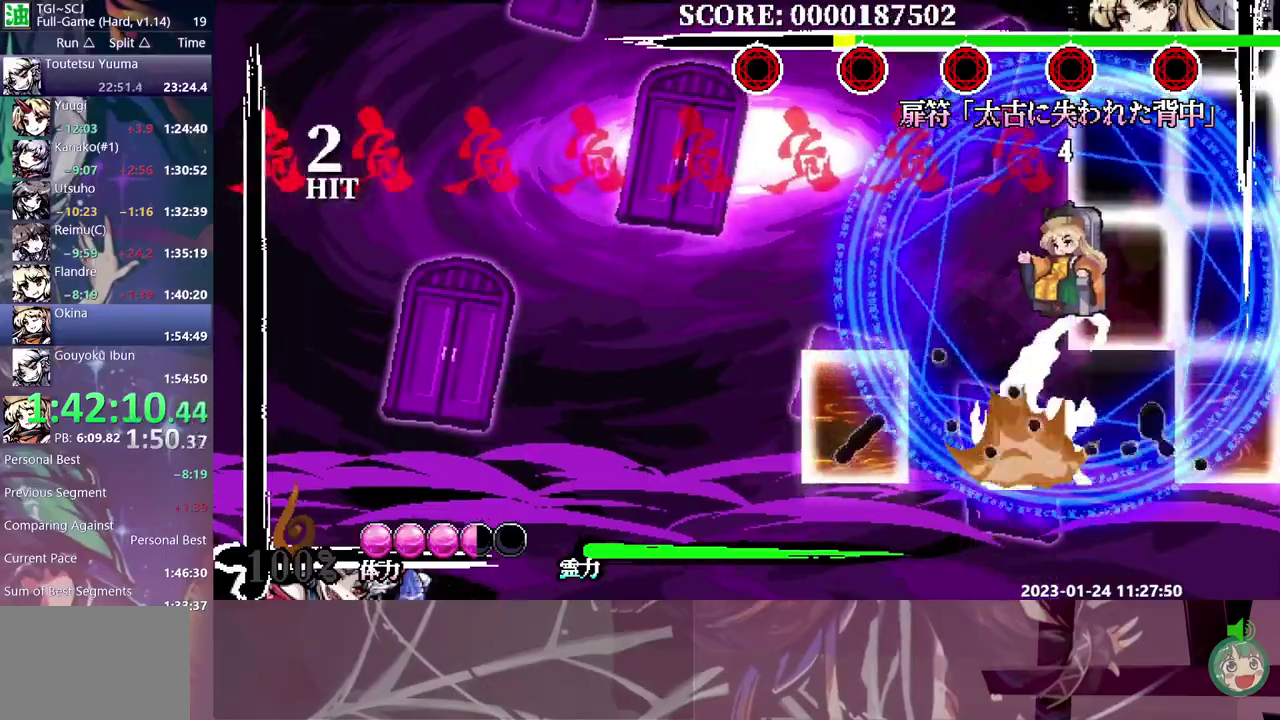
{"buttons": ["DPAD_LEFT"], "events": [[267, "DPAD_LEFT", "down"]]}
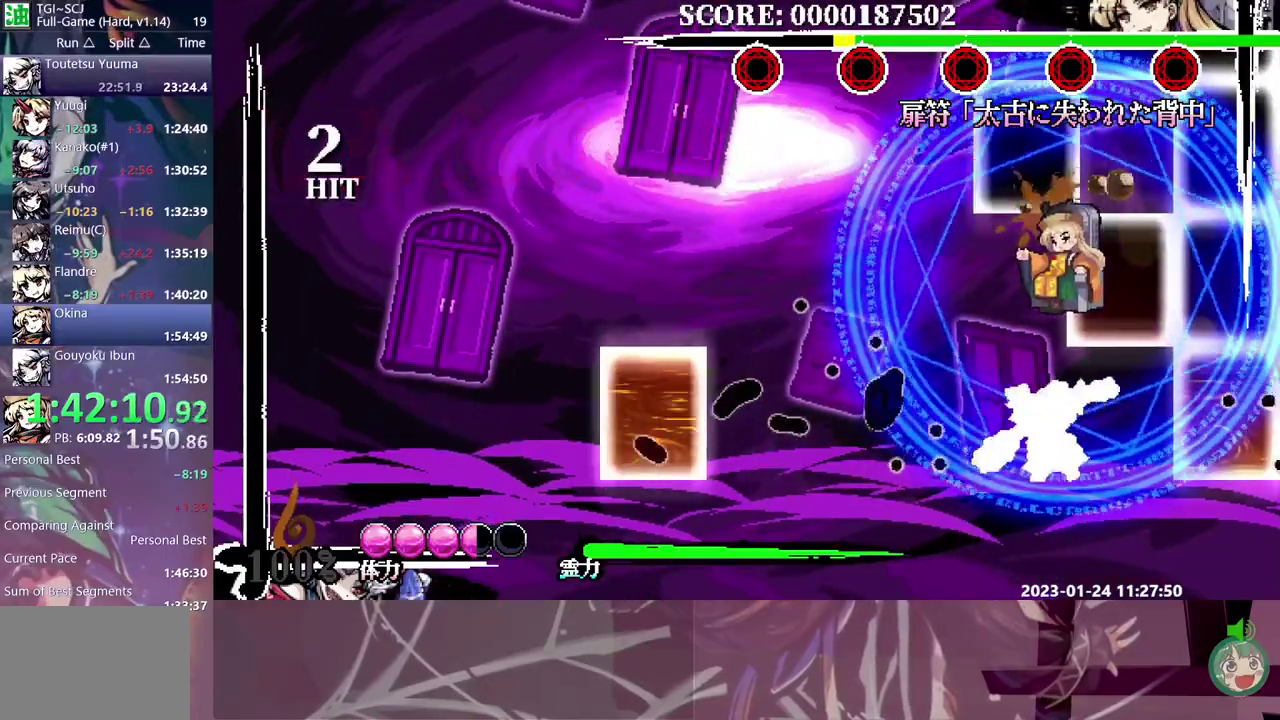
{"buttons": ["DPAD_LEFT"], "events": []}
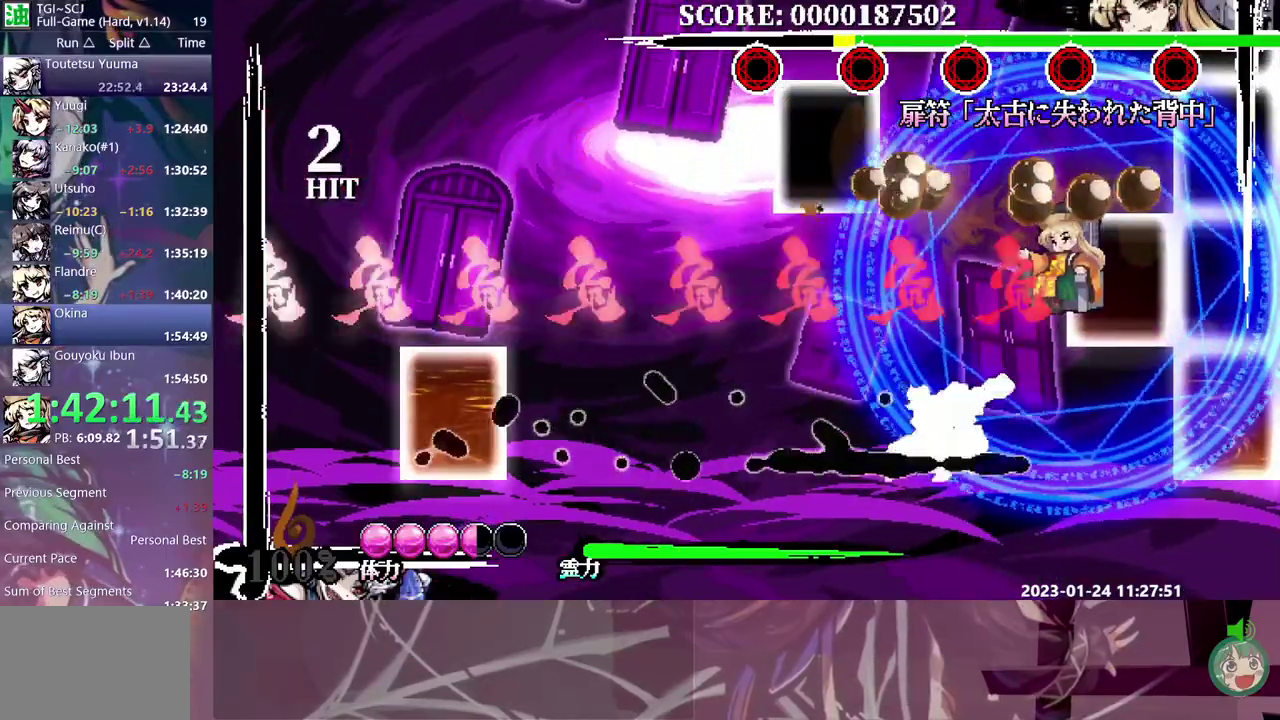
{"buttons": [], "events": [[133, "DPAD_LEFT", "up"], [150, "DPAD_RIGHT", "down"], [233, "DPAD_RIGHT", "up"]]}
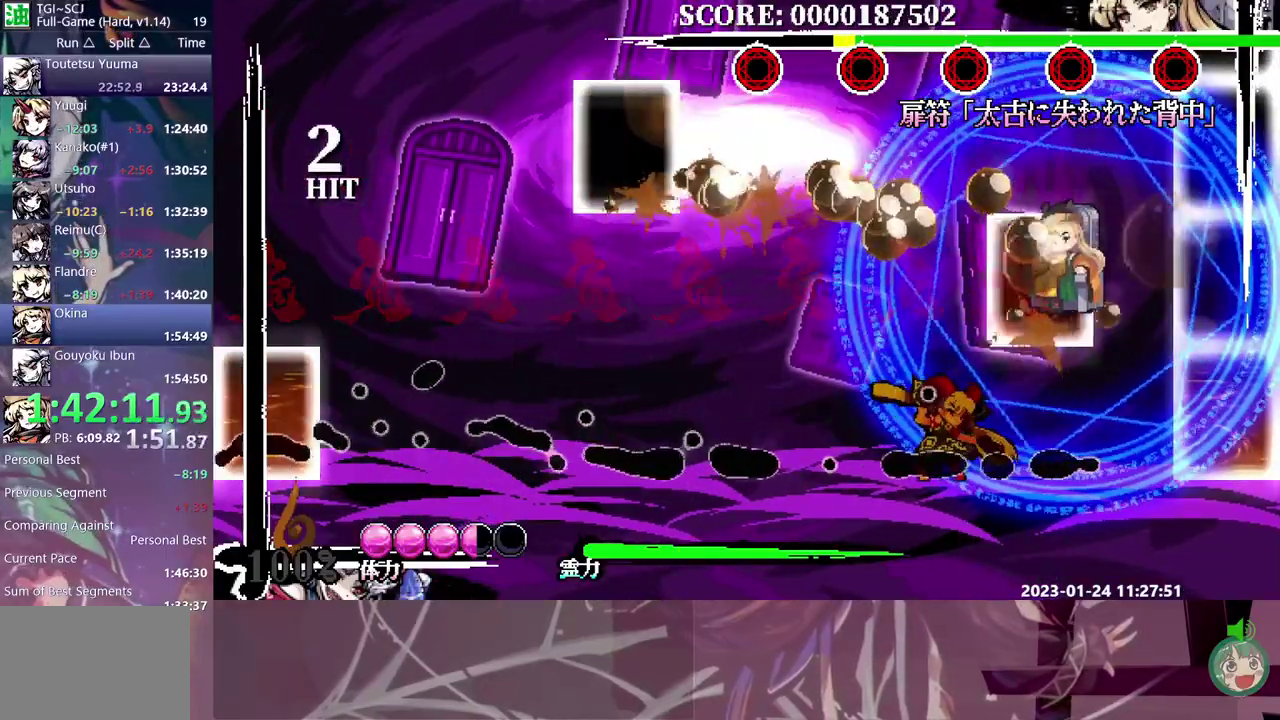
{"buttons": ["B", "DPAD_UP"], "events": [[333, "DPAD_UP", "down"], [467, "B", "down"]]}
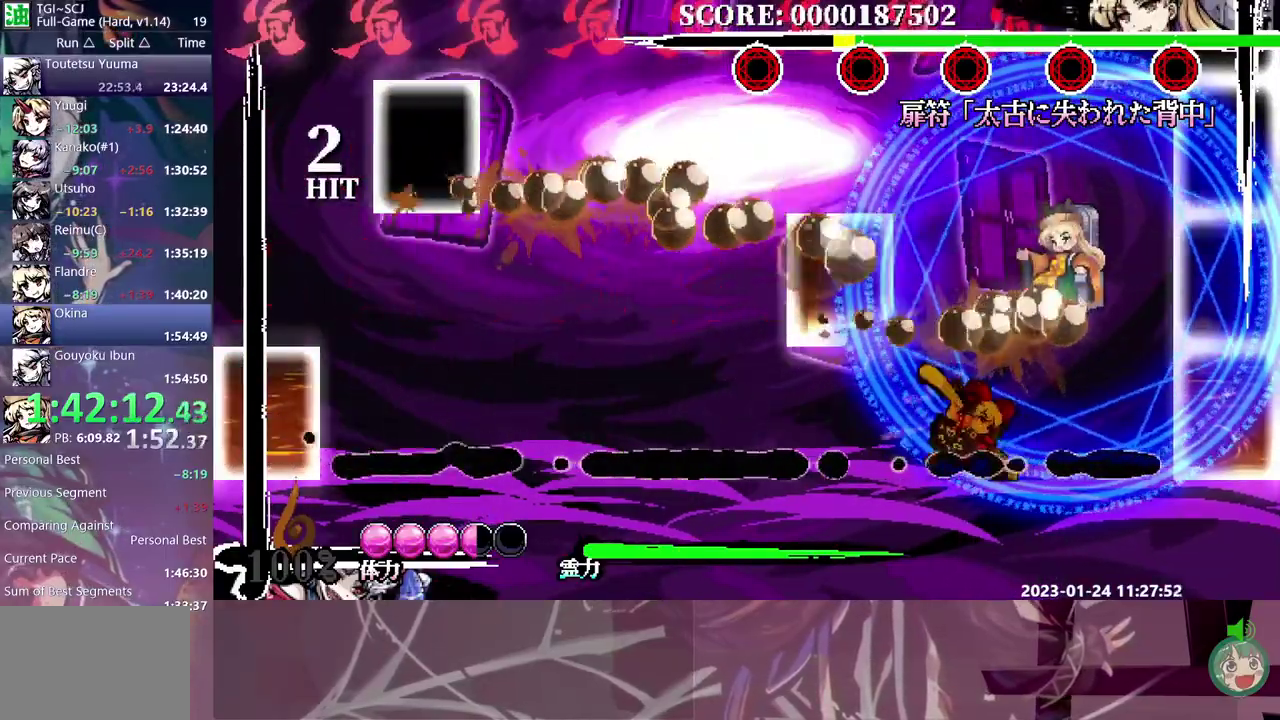
{"buttons": ["B"], "events": [[67, "B", "up"], [150, "B", "down"], [217, "B", "up"], [267, "DPAD_UP", "up"], [300, "B", "down"], [367, "B", "up"], [450, "B", "down"]]}